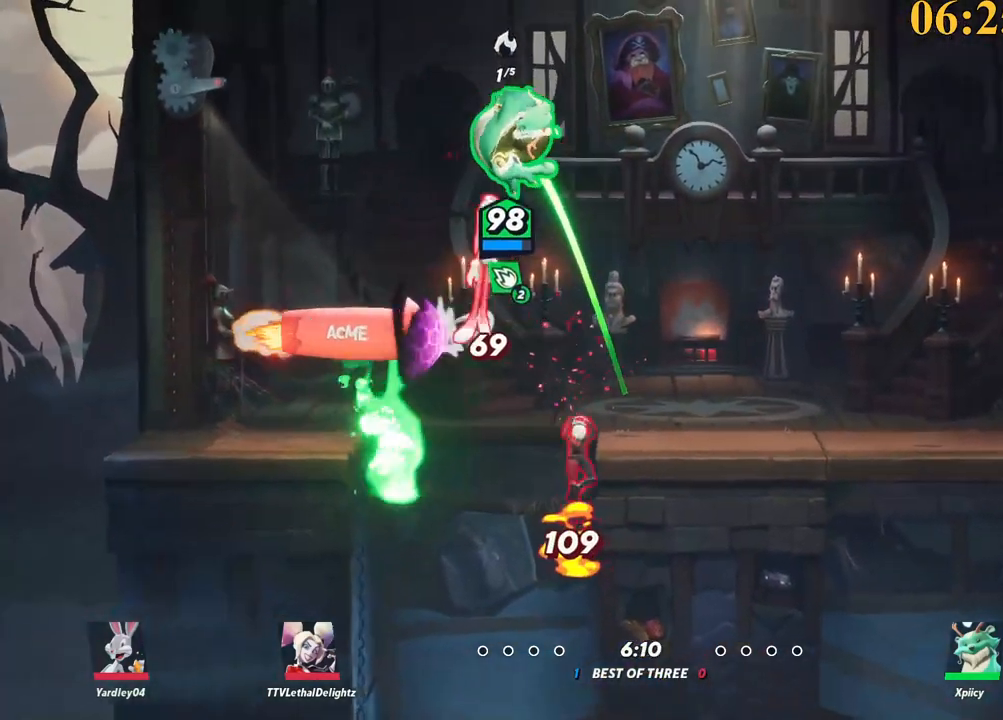
Gameplay with keyboard; each line is a JSON object with the keys held at the frame after it. "events" lists presses ("down") and releases ("up") of ".", "/", "0", "1", "2", "3", "4", "5", "6", "7", "8", "9", "a", "alt_l", "alt_r", "b", "backslash", "backspace", "c", "caps_lock", "comma", "ctrl_l", "ctrl_r", "d", "e", "equals", "f", "g", "h", "i", "j", "k", "l", "lbracket", "m", "minus", "n", "o", "p", "q", "quote", "r", "rbracket", "return", "s", "semicolon", "shift_l", "shift_r", "space", "super", "t", "tab", "tilde", "u", "v", "w", "x", "y" and "z" between this image and that frame as [ms after this image, input, new state], when the widget could be followed in between. No other keys are recorded. Mouse input is not recorded.
{"keys": ["a", "d", "s"], "events": [[17, "d", "up"], [67, "a", "down"], [117, "backslash", "down"], [200, "space", "down"], [250, "backslash", "up"], [300, "space", "up"], [384, "s", "down"], [484, "d", "down"]]}
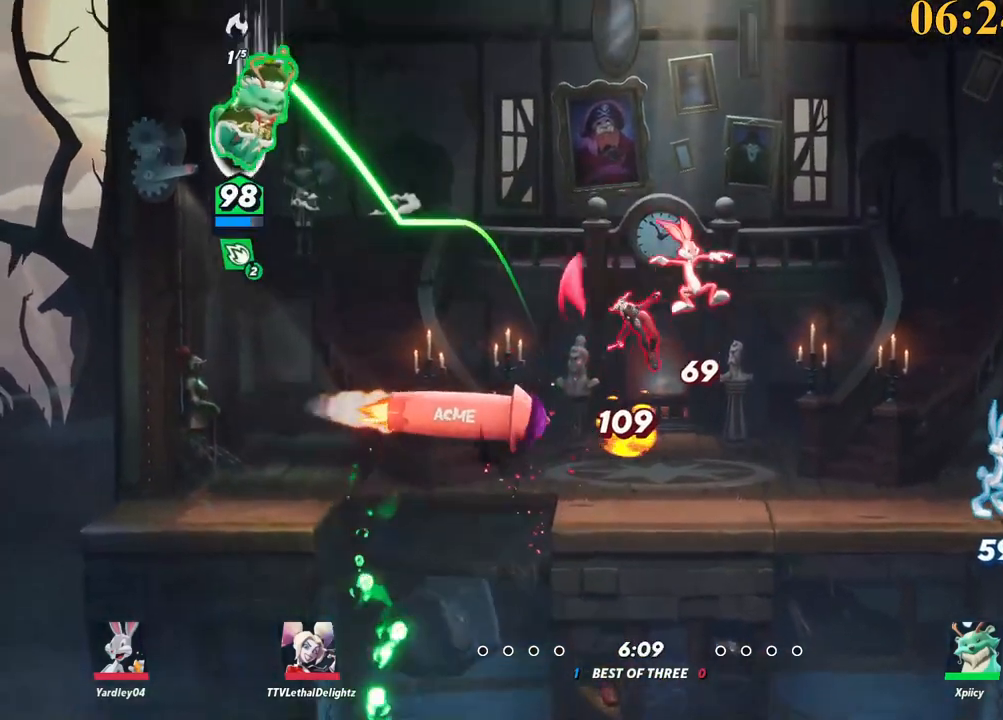
{"keys": ["a", "s"], "events": [[34, "a", "up"], [34, "x", "down"], [167, "x", "up"], [217, "a", "down"], [217, "d", "up"]]}
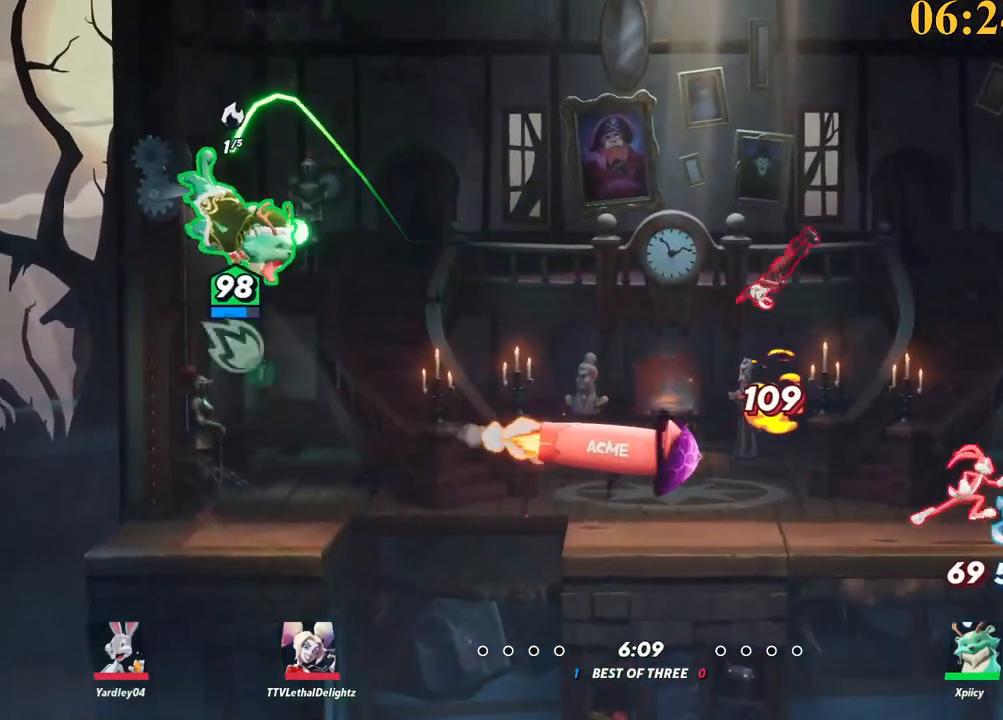
{"keys": ["d"], "events": [[367, "a", "up"], [367, "d", "down"], [450, "s", "up"]]}
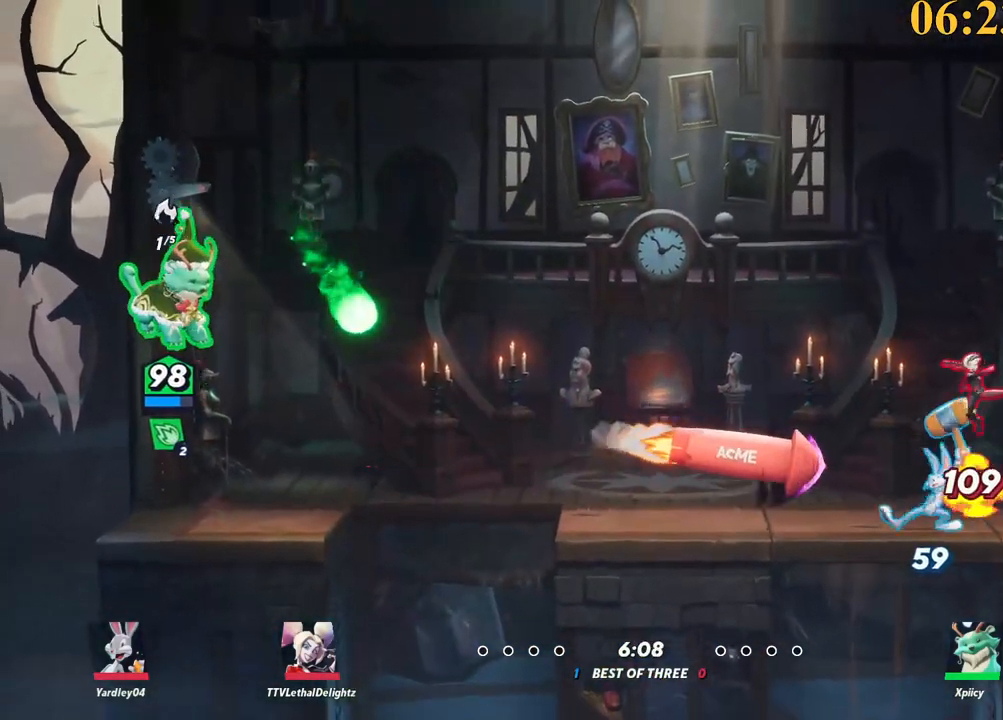
{"keys": ["d", "quote"], "events": [[467, "quote", "down"]]}
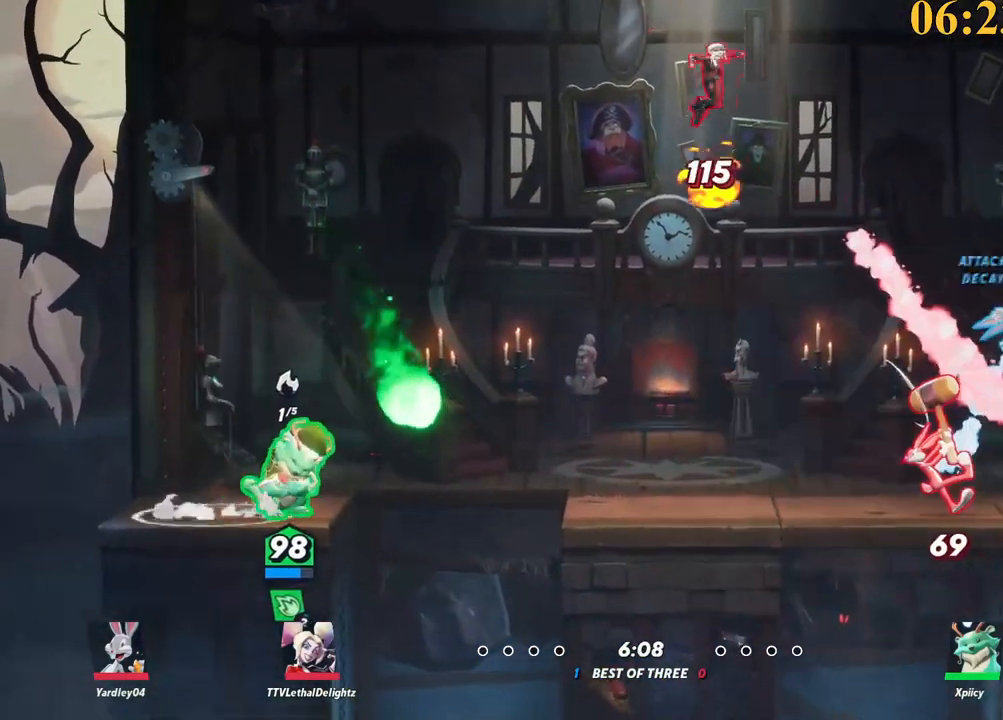
{"keys": ["backslash", "d"], "events": [[50, "quote", "up"], [234, "d", "up"], [384, "d", "down"], [417, "backslash", "down"]]}
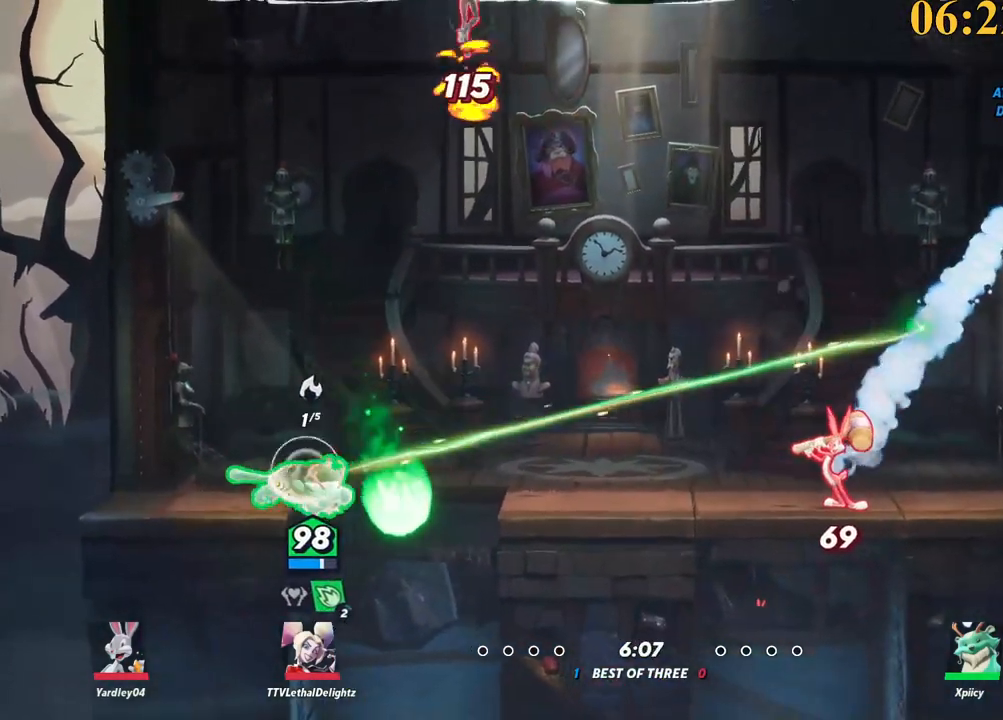
{"keys": ["d"], "events": [[67, "backslash", "up"], [67, "space", "down"], [150, "semicolon", "down"], [150, "space", "up"], [250, "semicolon", "up"]]}
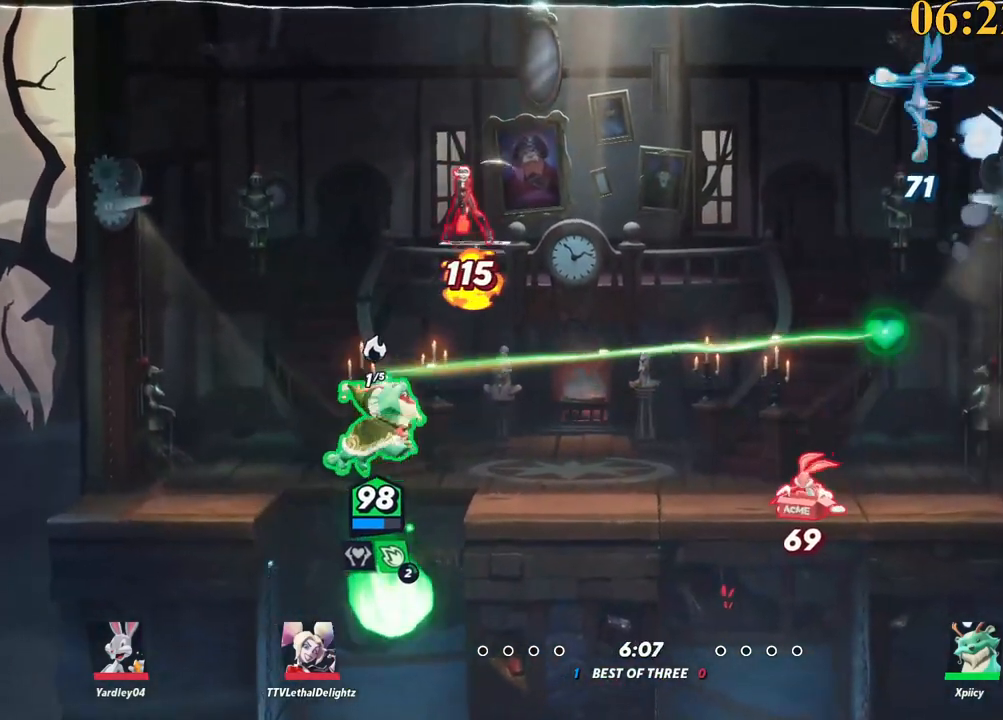
{"keys": ["d", "space"], "events": [[200, "backslash", "down"], [350, "backslash", "up"], [450, "space", "down"]]}
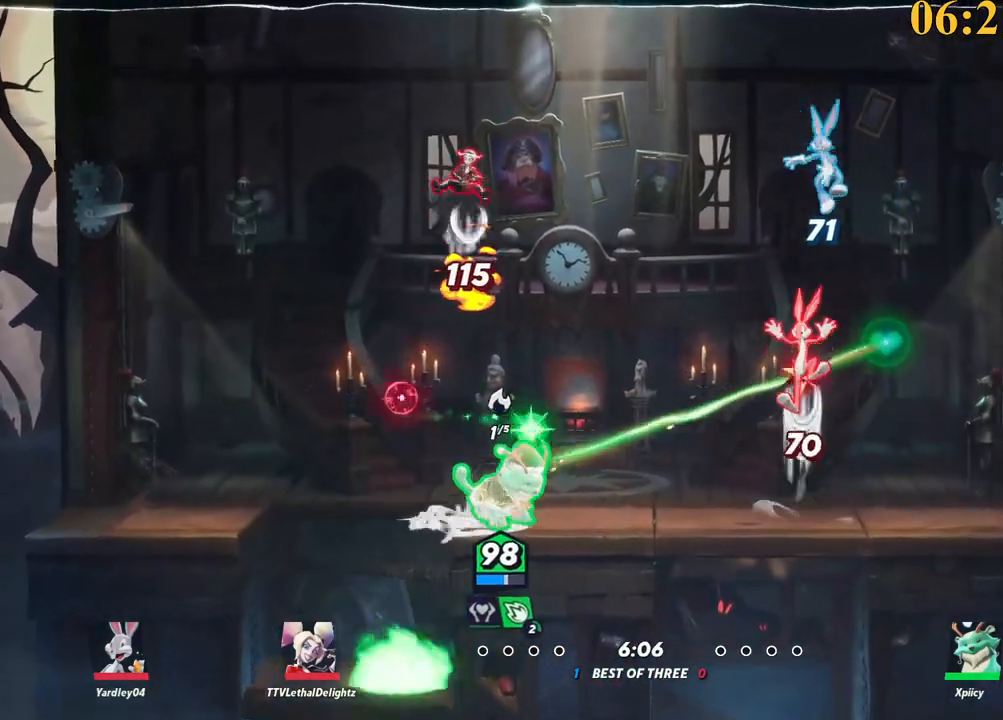
{"keys": ["d"], "events": [[34, "space", "up"], [184, "lbracket", "down"], [267, "lbracket", "up"], [267, "s", "down"], [467, "s", "up"]]}
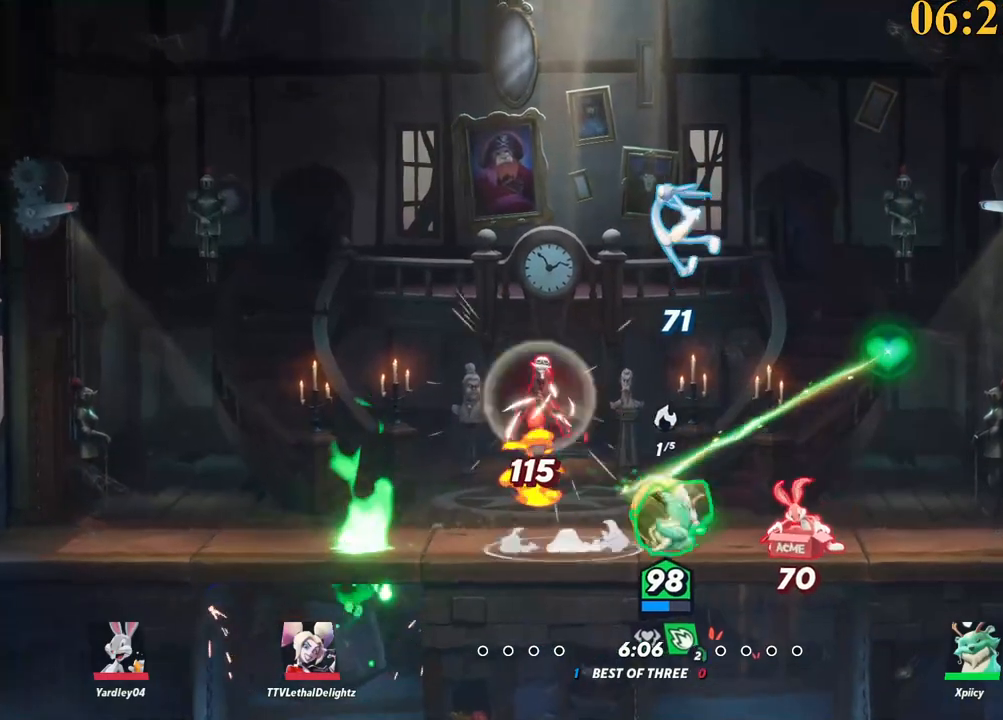
{"keys": ["d", "w"], "events": [[150, "backslash", "down"], [284, "backslash", "up"], [384, "backspace", "down"], [417, "w", "down"], [467, "backspace", "up"]]}
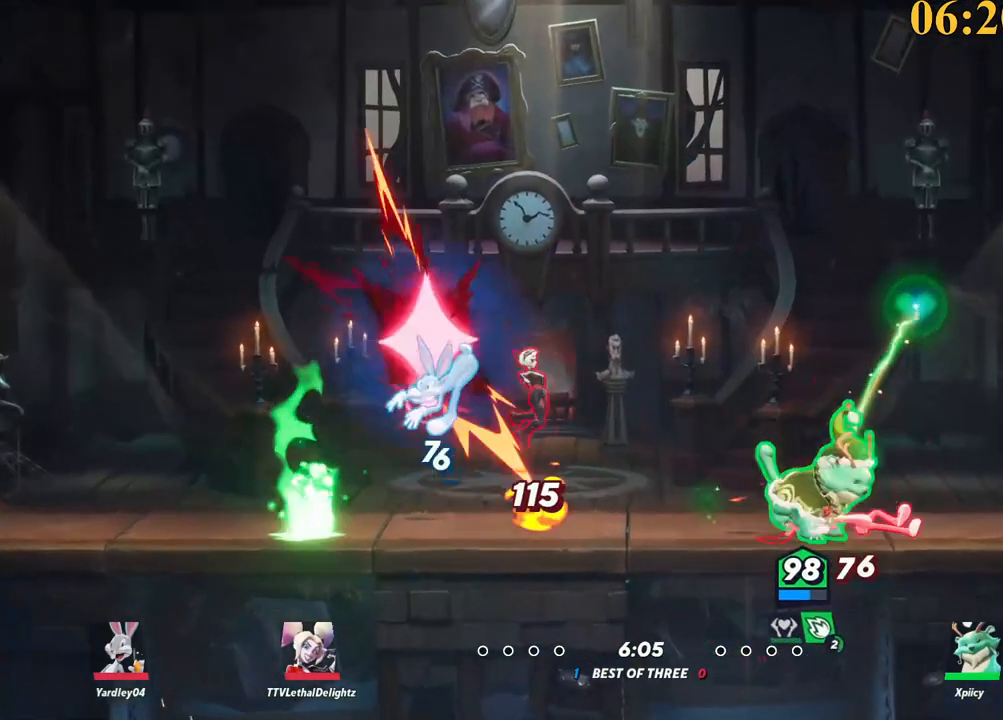
{"keys": ["d", "w"], "events": []}
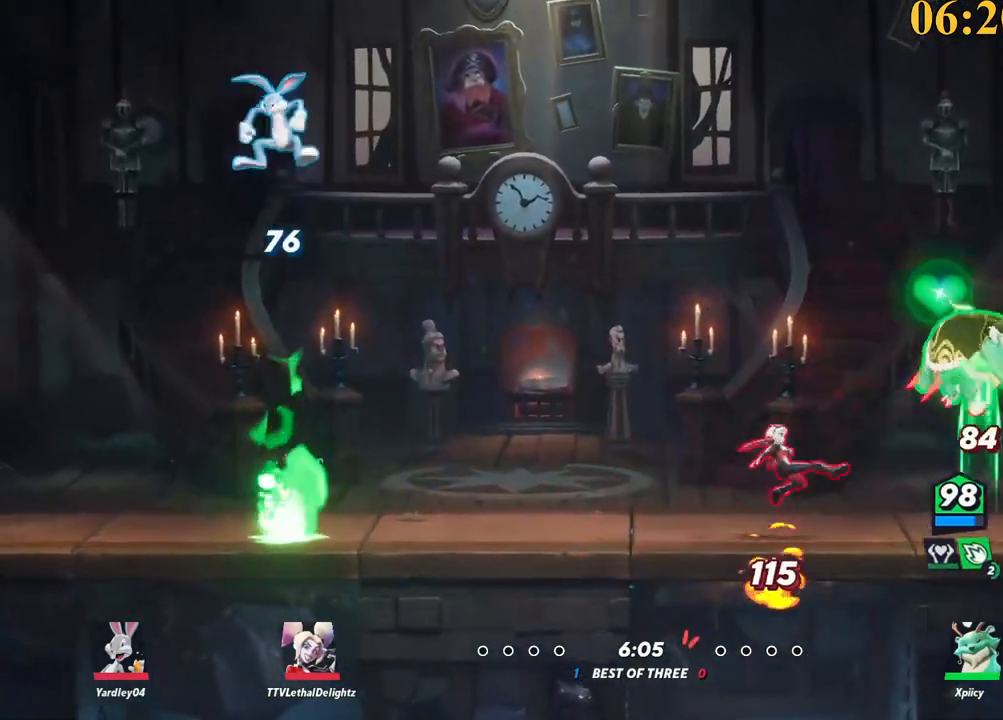
{"keys": ["a"], "events": [[34, "backslash", "down"], [117, "space", "down"], [217, "backslash", "up"], [217, "space", "up"], [217, "w", "up"], [267, "a", "down"], [267, "space", "down"], [300, "d", "up"], [350, "backspace", "down"], [350, "space", "up"], [450, "backspace", "up"]]}
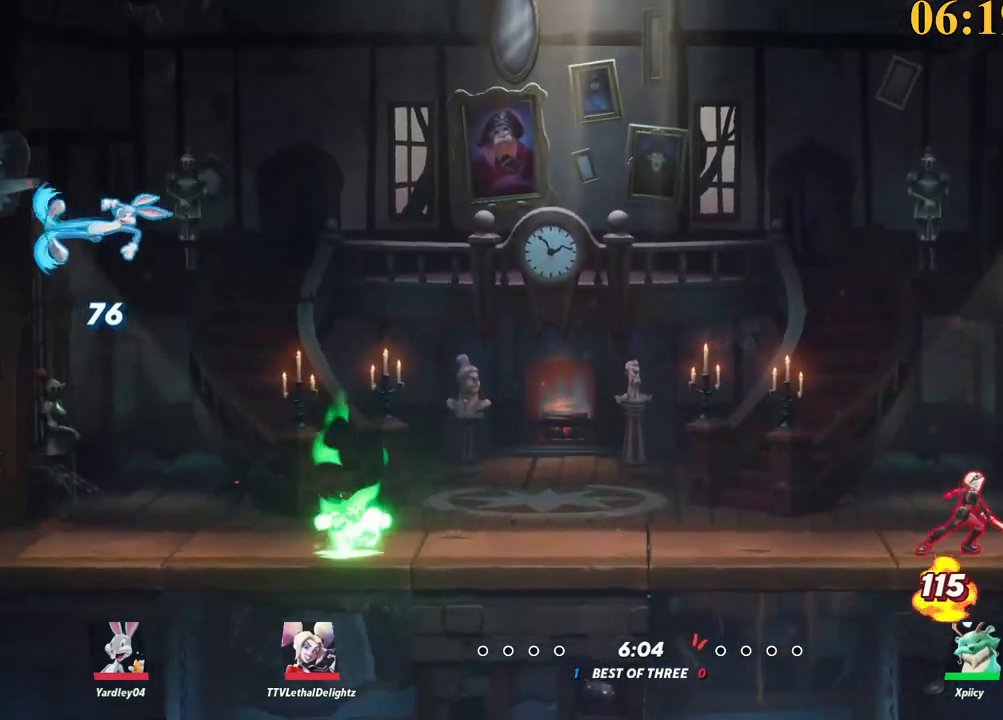
{"keys": ["a", "backslash"], "events": [[500, "backslash", "down"]]}
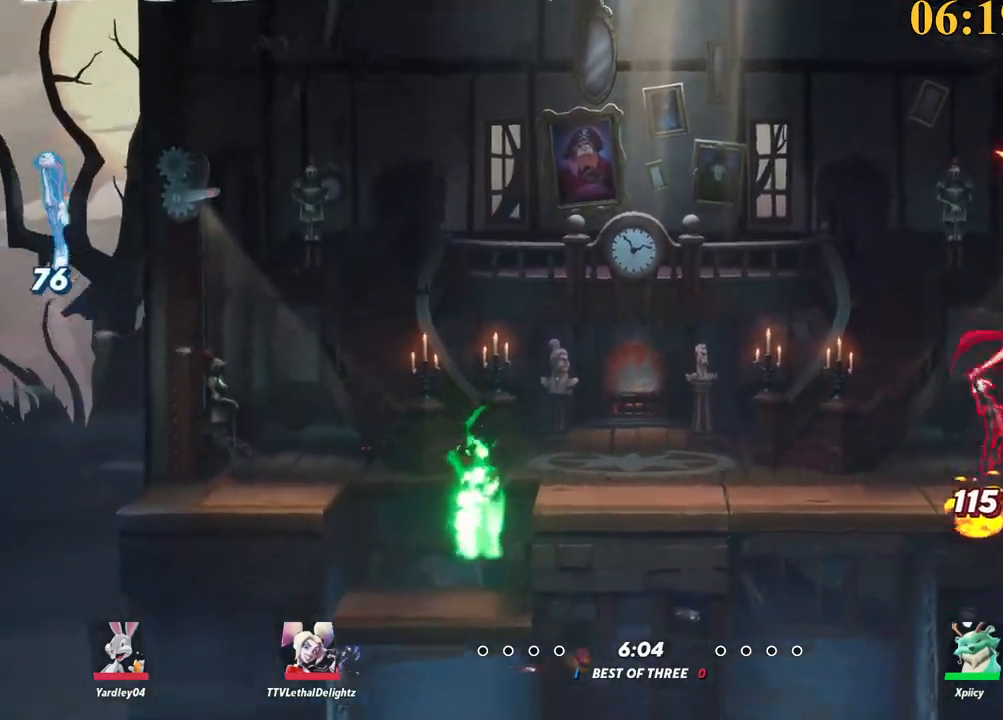
{"keys": ["a", "space"], "events": [[234, "space", "down"], [284, "backslash", "up"], [317, "space", "up"], [417, "space", "down"]]}
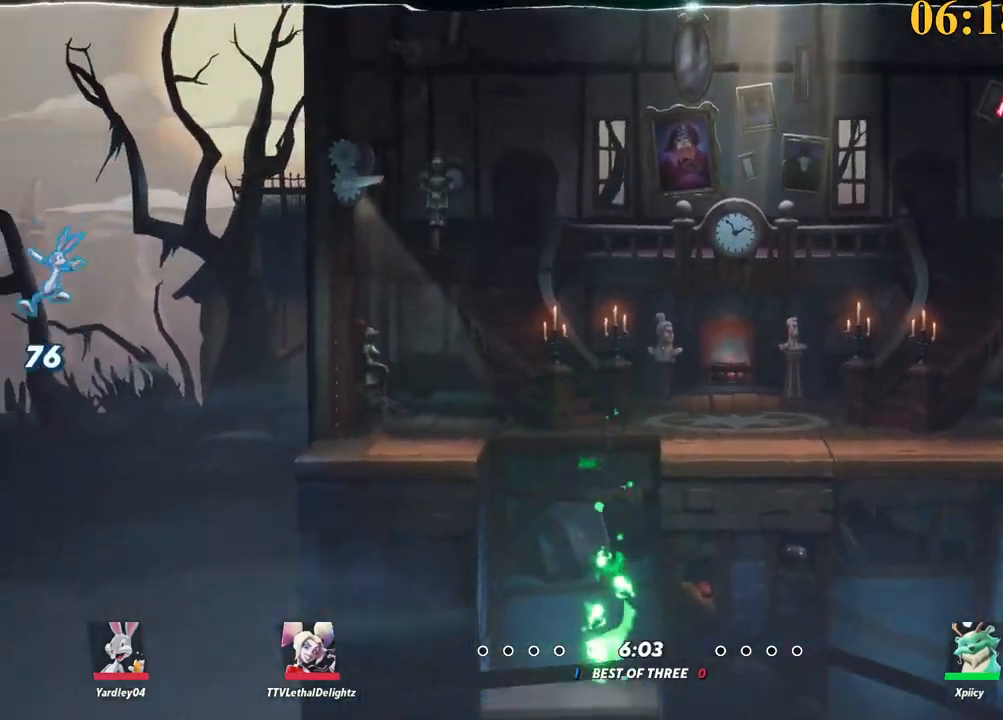
{"keys": ["a"], "events": [[17, "space", "up"], [100, "backspace", "down"], [200, "backspace", "up"]]}
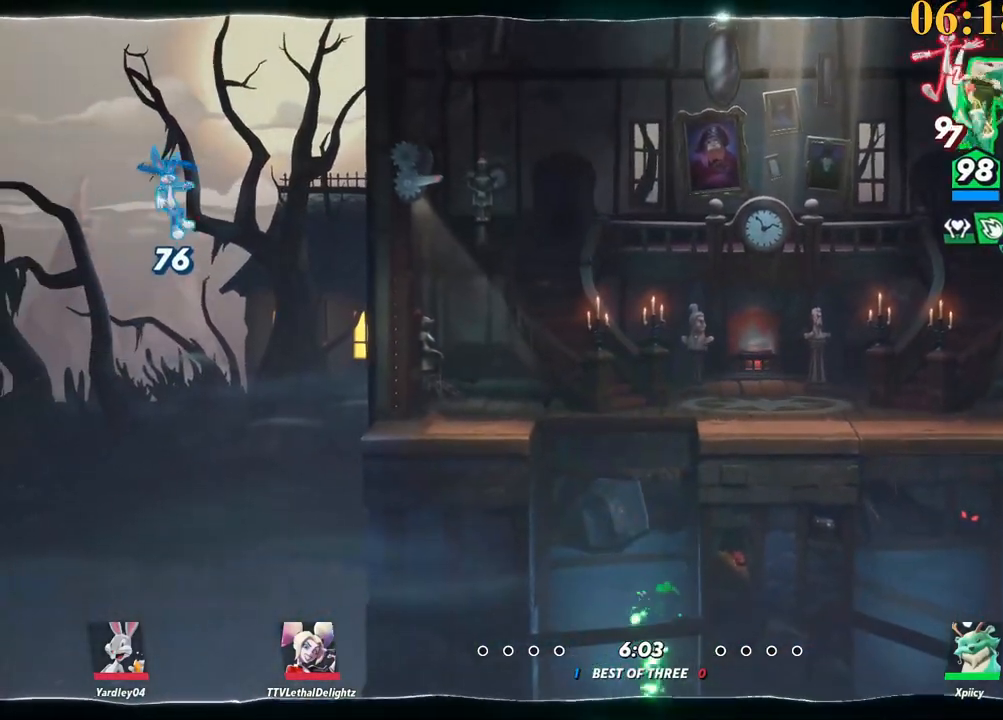
{"keys": ["a", "s", "space"], "events": [[350, "backslash", "down"], [434, "s", "down"], [484, "backslash", "up"], [484, "space", "down"]]}
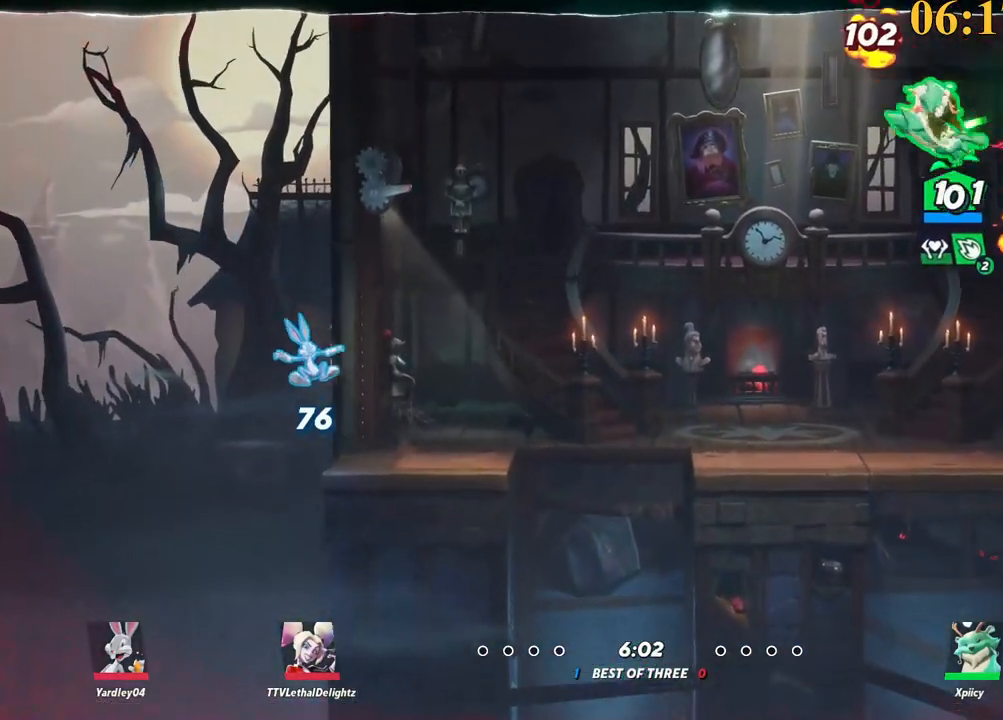
{"keys": ["a", "s"], "events": [[34, "space", "up"]]}
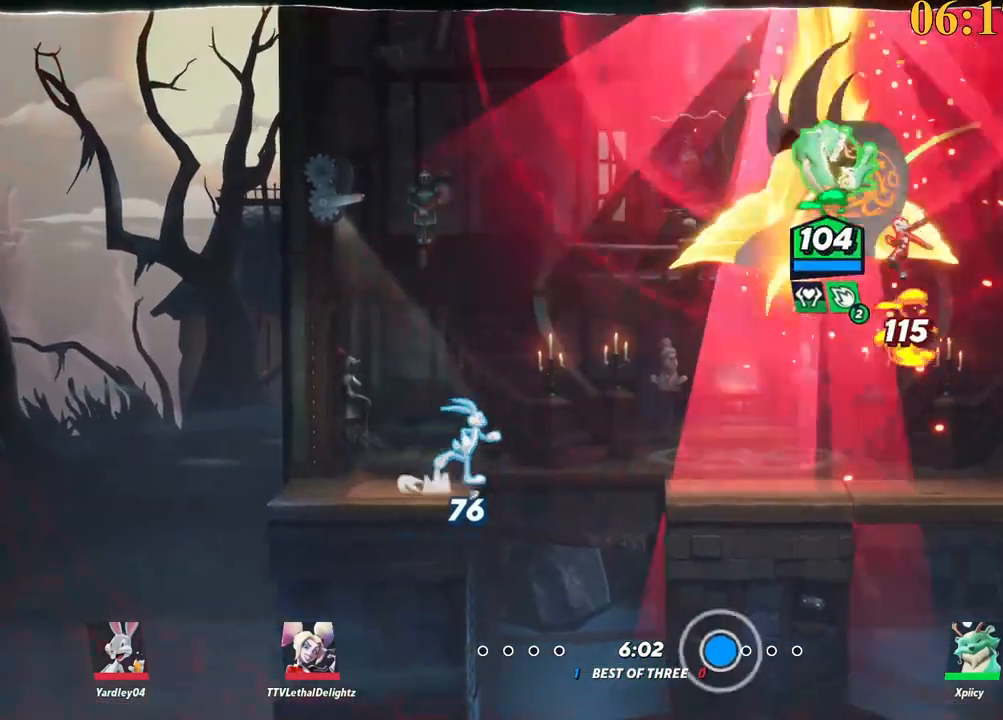
{"keys": ["a", "space"], "events": [[267, "backslash", "down"], [267, "s", "up"], [417, "backslash", "up"], [450, "space", "down"]]}
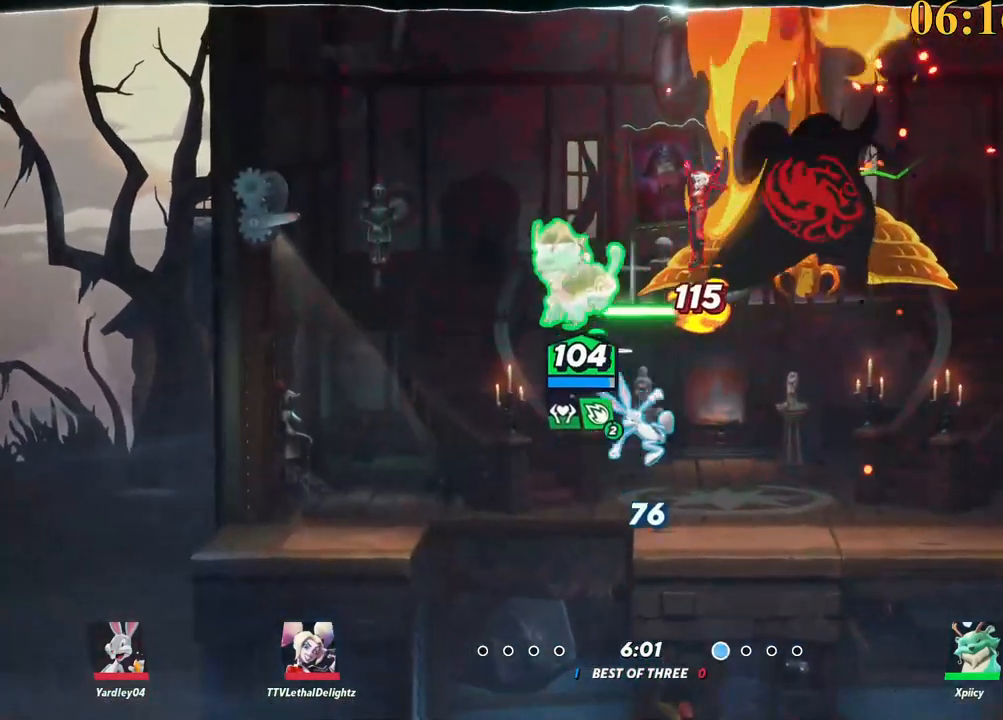
{"keys": ["d"], "events": [[84, "a", "up"], [84, "d", "down"], [317, "space", "up"]]}
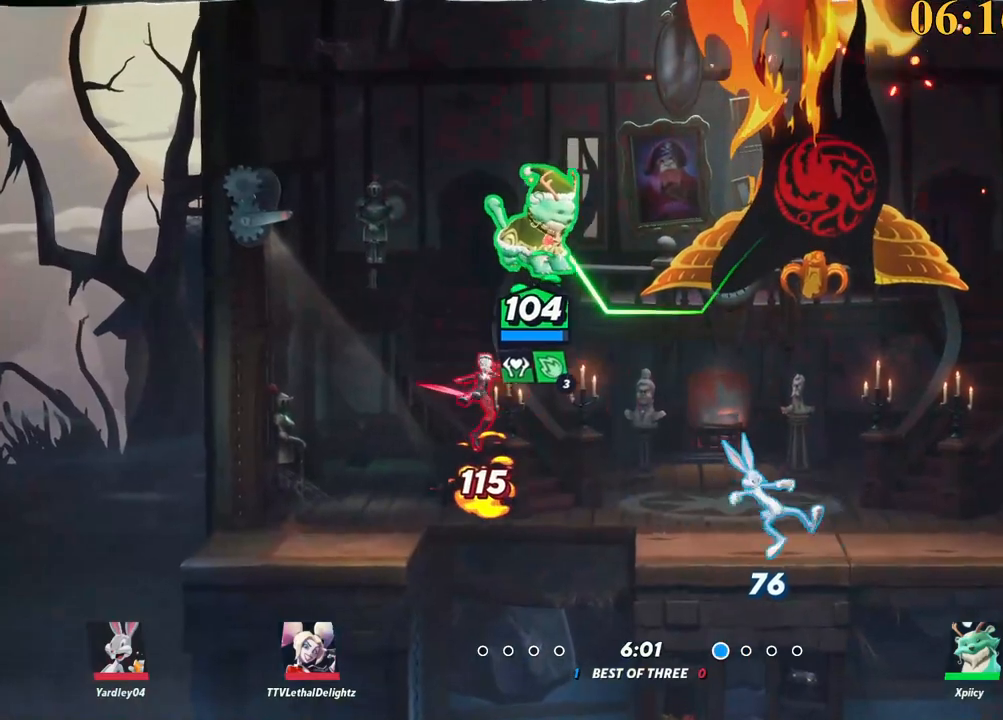
{"keys": ["d"], "events": []}
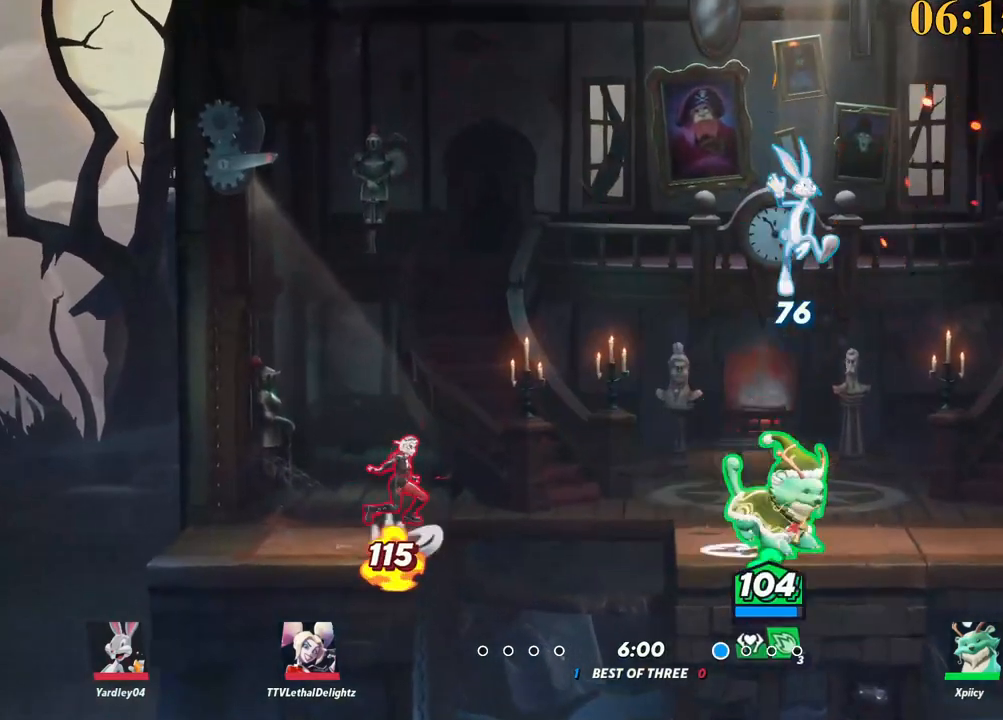
{"keys": ["d", "s"], "events": [[34, "space", "down"], [67, "a", "down"], [117, "d", "up"], [167, "space", "up"], [217, "x", "down"], [300, "a", "up"], [300, "x", "up"], [350, "d", "down"], [484, "s", "down"]]}
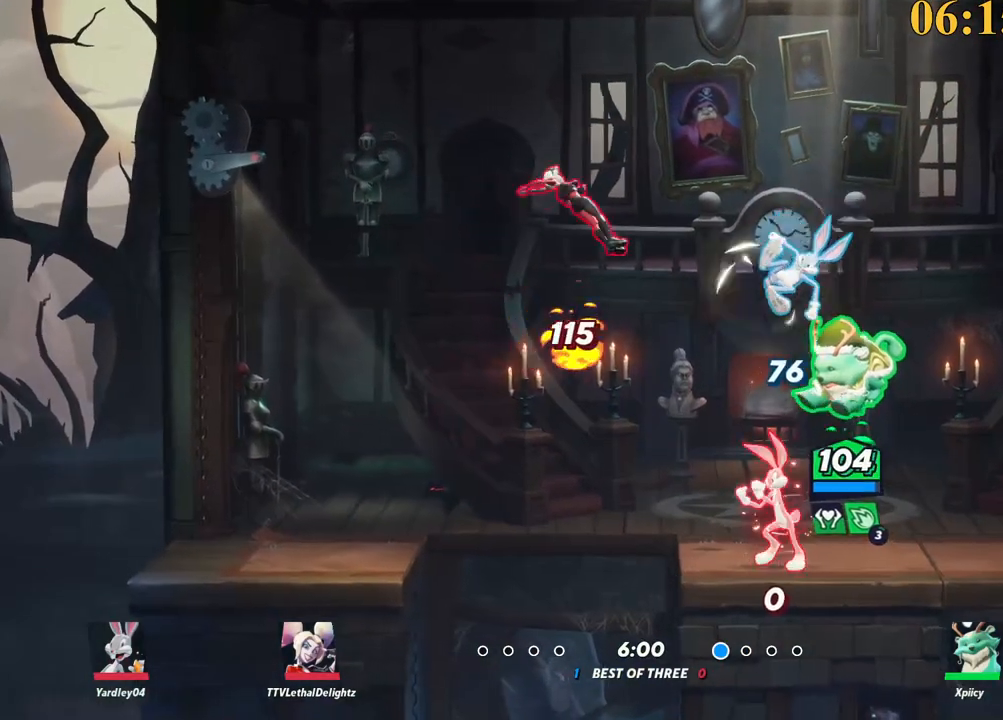
{"keys": ["a", "semicolon"], "events": [[267, "backslash", "down"], [267, "s", "up"], [450, "backslash", "up"], [500, "a", "down"], [500, "d", "up"], [500, "semicolon", "down"]]}
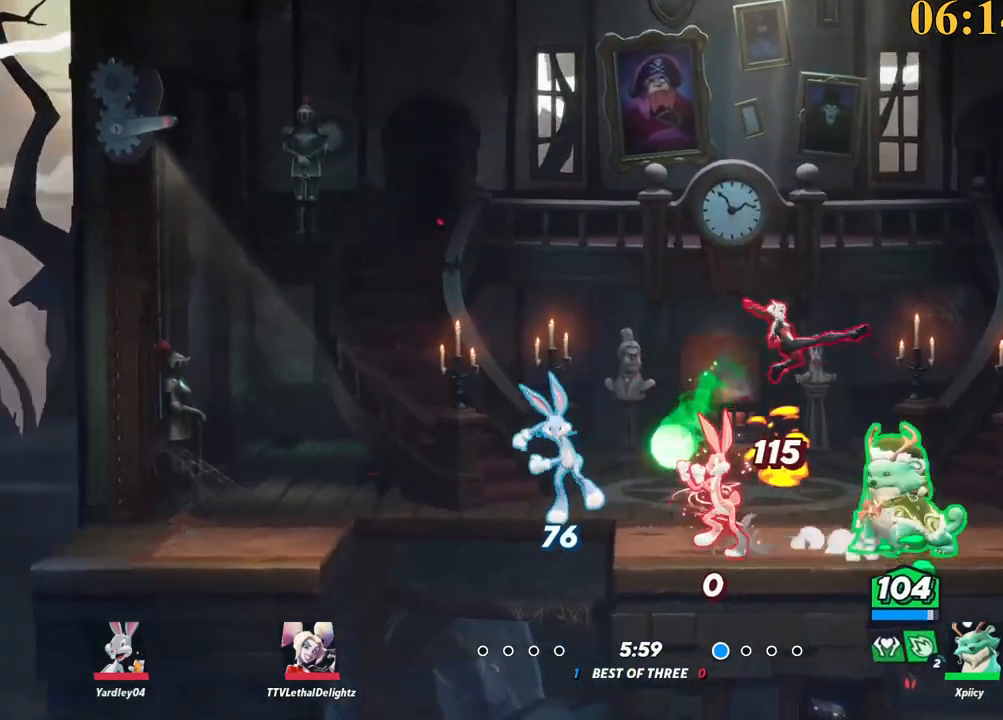
{"keys": ["a"], "events": [[84, "semicolon", "up"]]}
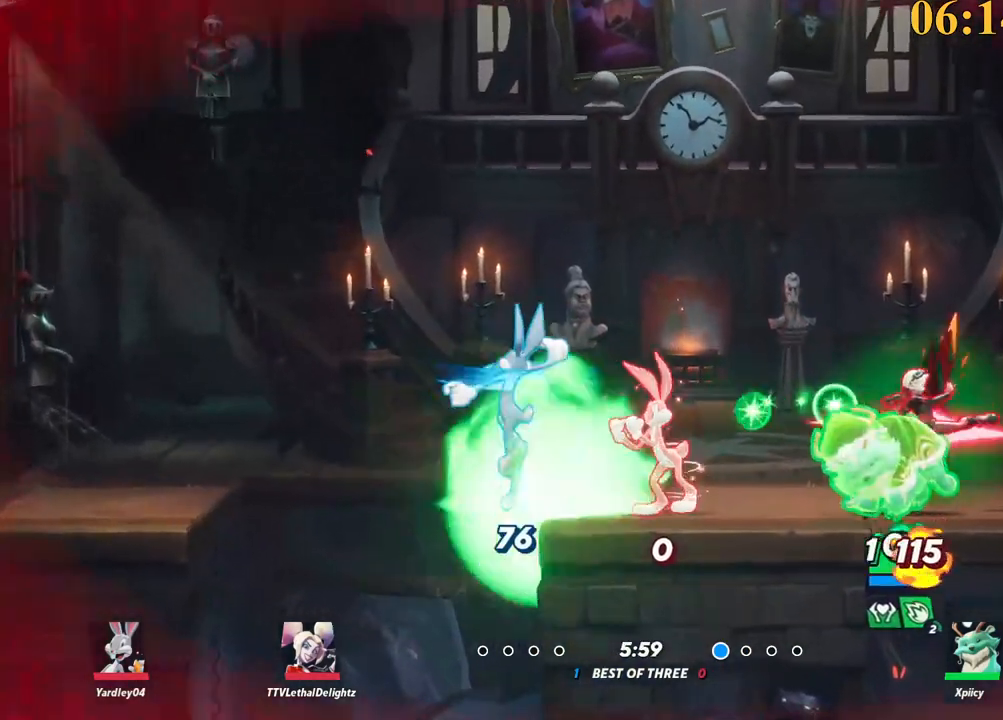
{"keys": ["d"], "events": [[100, "backslash", "down"], [284, "backslash", "up"], [284, "space", "down"], [367, "a", "up"], [367, "space", "up"], [417, "d", "down"]]}
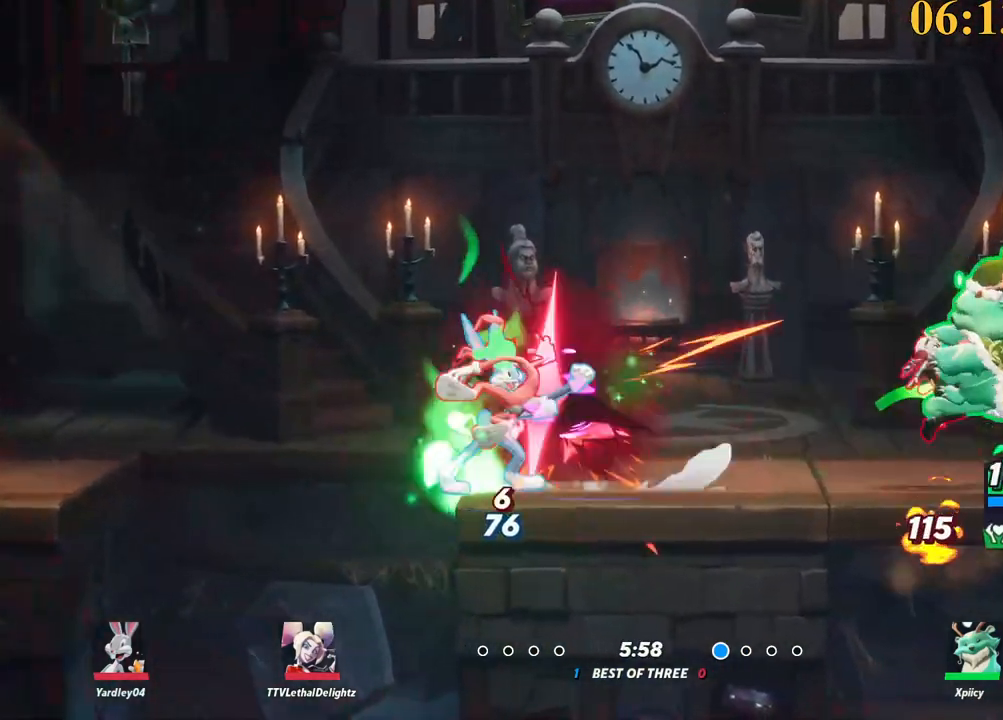
{"keys": ["d", "space"], "events": [[150, "backslash", "down"], [234, "backslash", "up"], [234, "space", "down"], [334, "space", "up"], [434, "space", "down"]]}
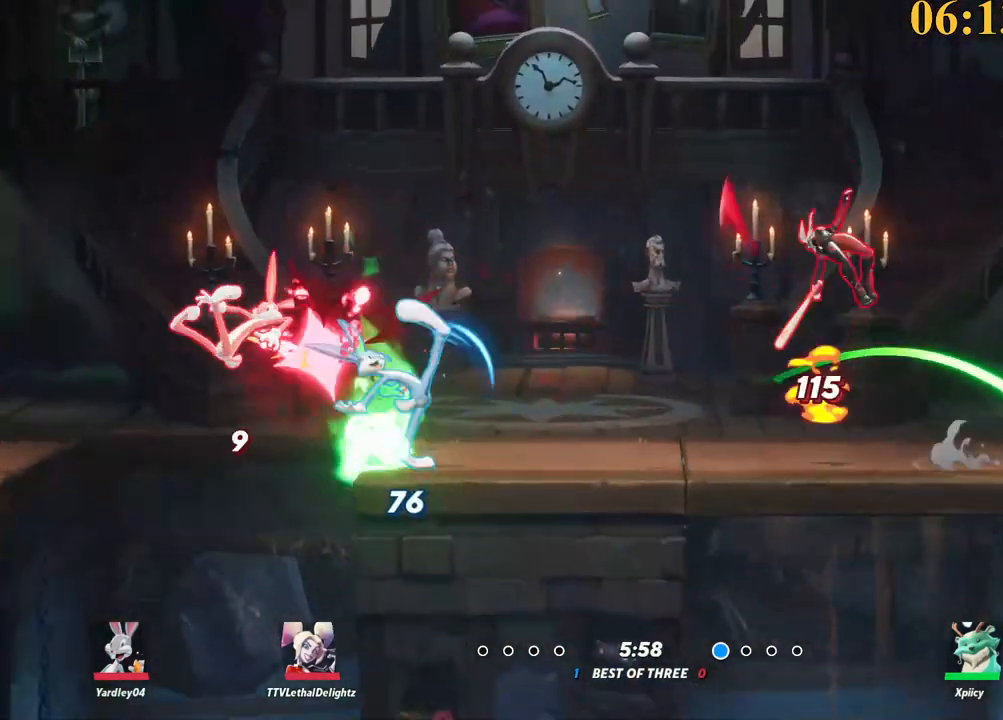
{"keys": ["d", "s"], "events": [[67, "space", "up"], [117, "a", "down"], [167, "d", "up"], [167, "x", "down"], [250, "w", "down"], [250, "x", "up"], [300, "d", "down"], [300, "s", "down"], [350, "w", "up"], [384, "a", "up"]]}
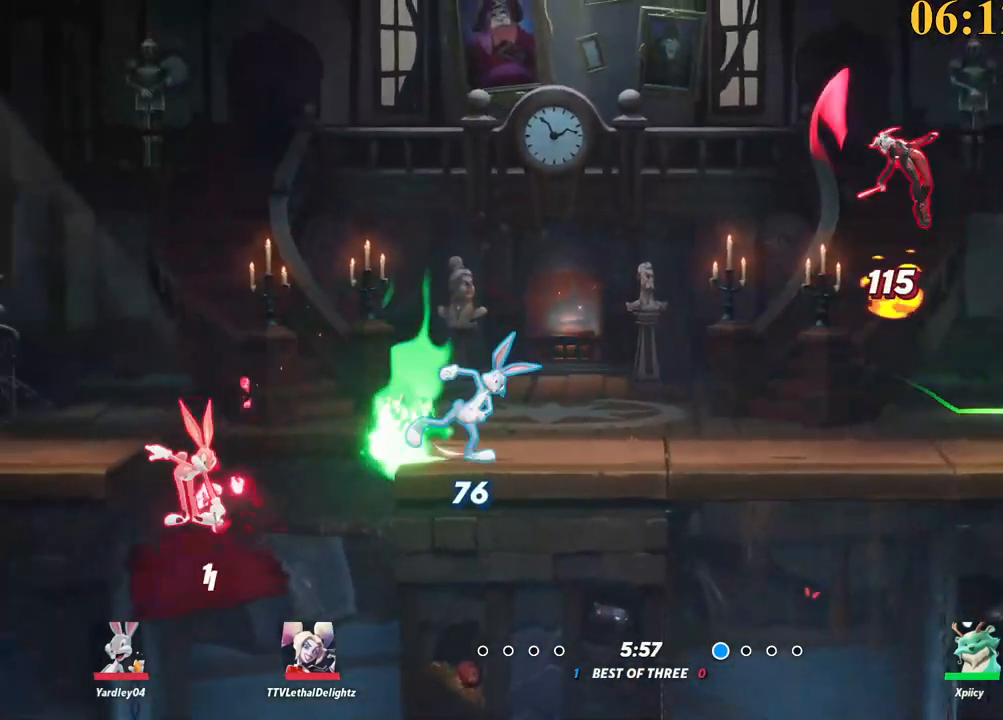
{"keys": ["a", "semicolon"], "events": [[167, "backslash", "down"], [167, "s", "up"], [300, "a", "down"], [300, "backslash", "up"], [300, "d", "up"], [450, "semicolon", "down"]]}
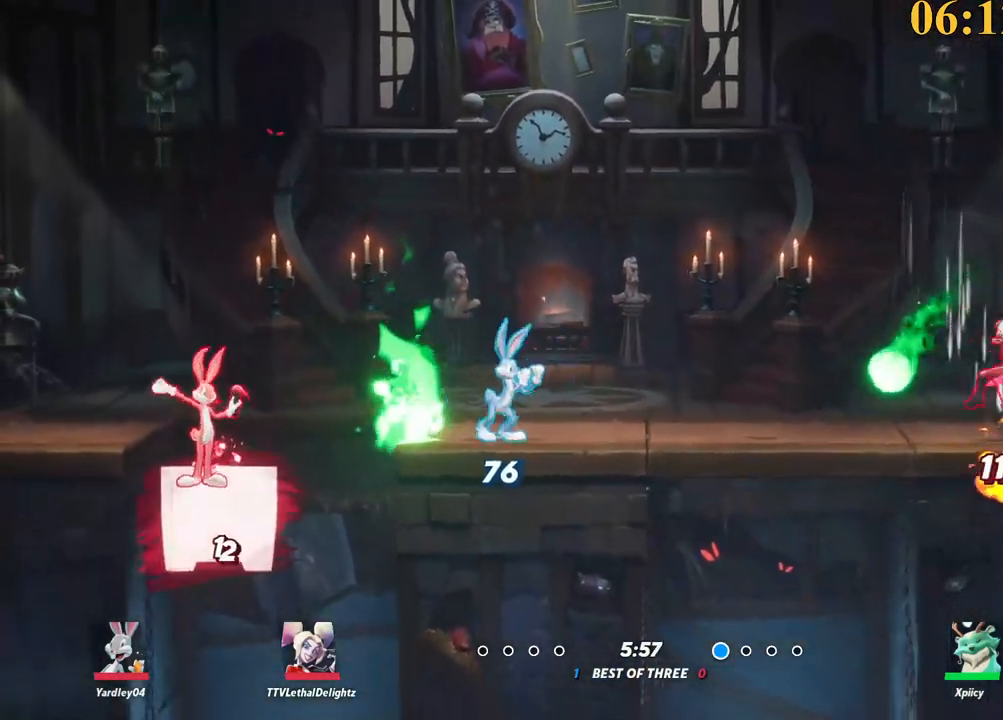
{"keys": ["a", "backslash"], "events": [[34, "semicolon", "up"], [450, "backslash", "down"]]}
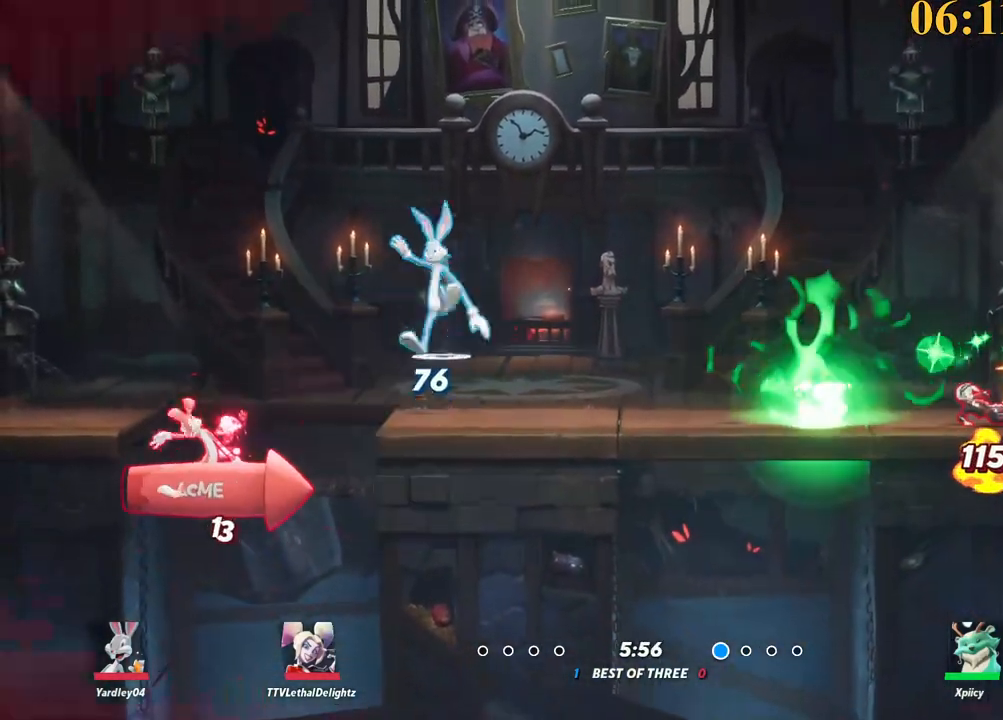
{"keys": ["p"], "events": [[284, "backslash", "up"], [284, "space", "down"], [334, "space", "up"], [467, "a", "up"], [467, "p", "down"]]}
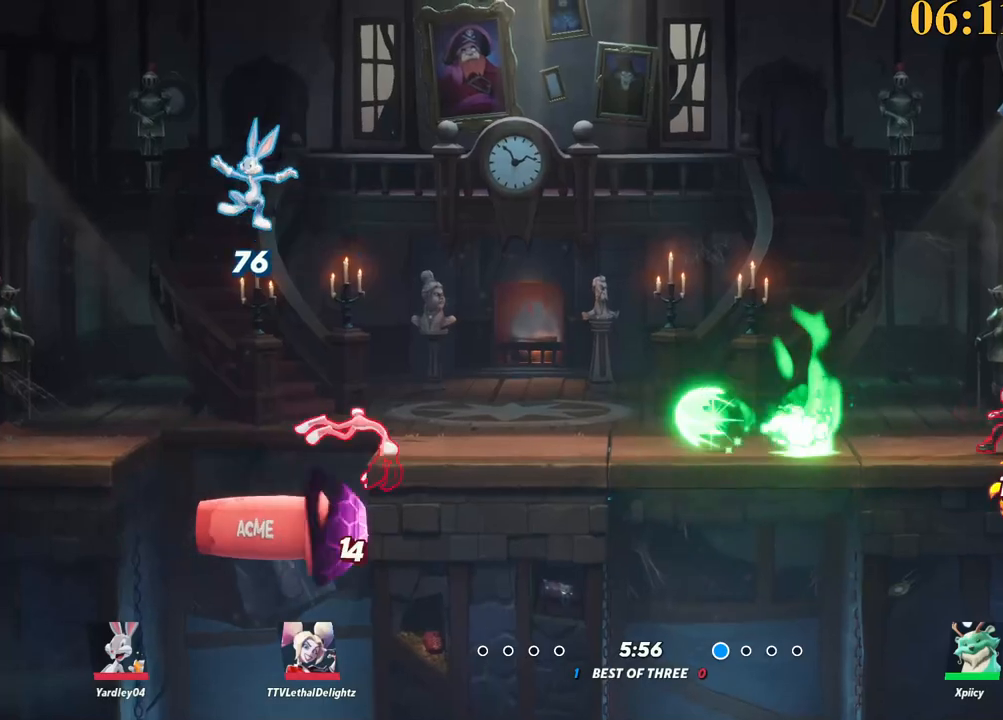
{"keys": ["a", "s"], "events": [[17, "d", "down"], [67, "p", "up"], [117, "p", "down"], [150, "a", "down"], [150, "d", "up"], [150, "p", "up"], [250, "s", "down"]]}
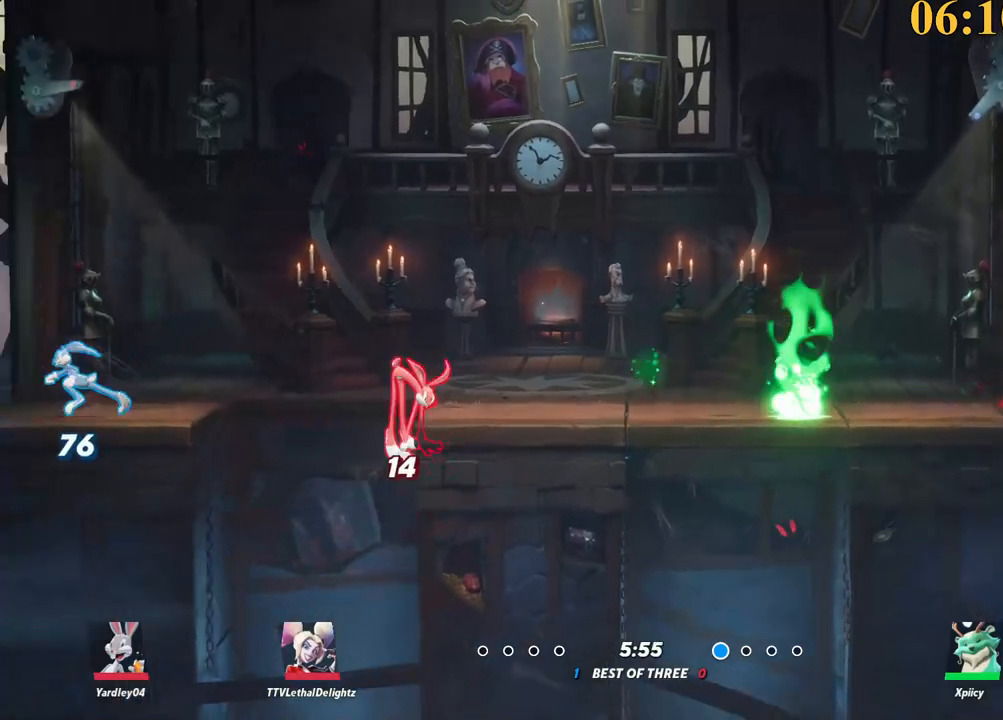
{"keys": [], "events": [[117, "a", "up"], [117, "s", "up"]]}